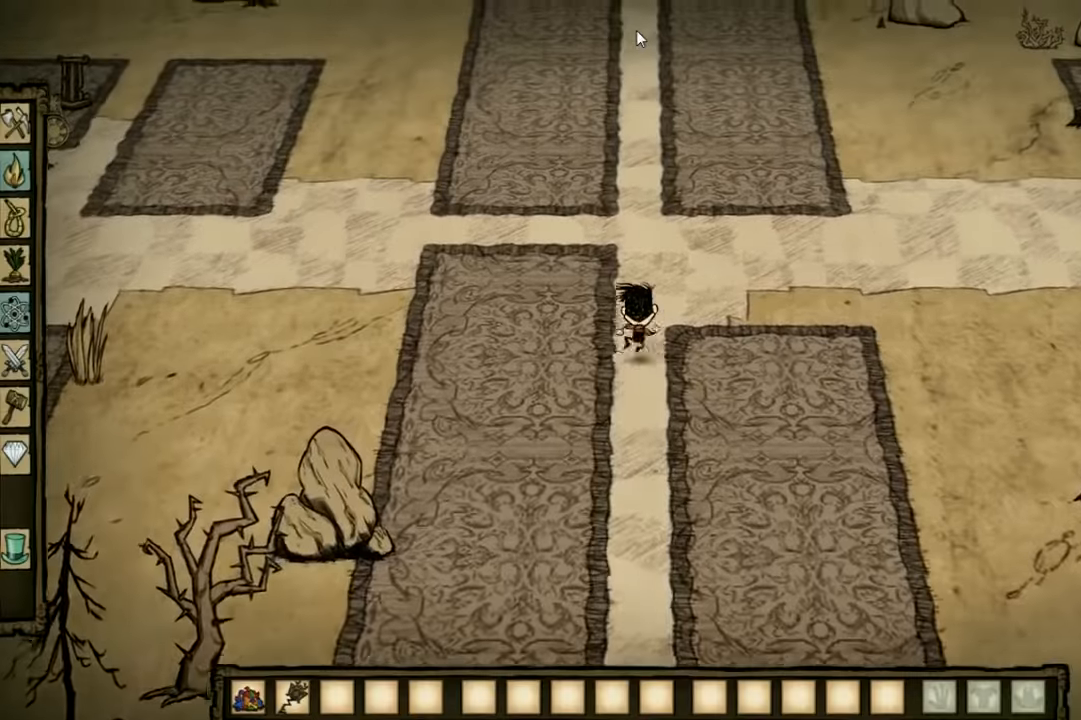
Gameplay with keyboard; each line is a JSON object with the keys held at the frame after it. "events" lists presses ("down") and releases ("up") of "1", "2", "3", "4", "5", "a", "c", "ctrl", "d", "e", "f", "q", "r", "s", "shift", "space", "tab", "v", "w", "x" and "z" between this image and that frame as [ms after this image, input, new state], when the widget could be followed in between. No other keys are recorded. Mouse input is not recorded. Not read: other_keys.
{"keys": ["a"], "events": [[233, "q", "down"], [333, "q", "up"], [500, "a", "down"]]}
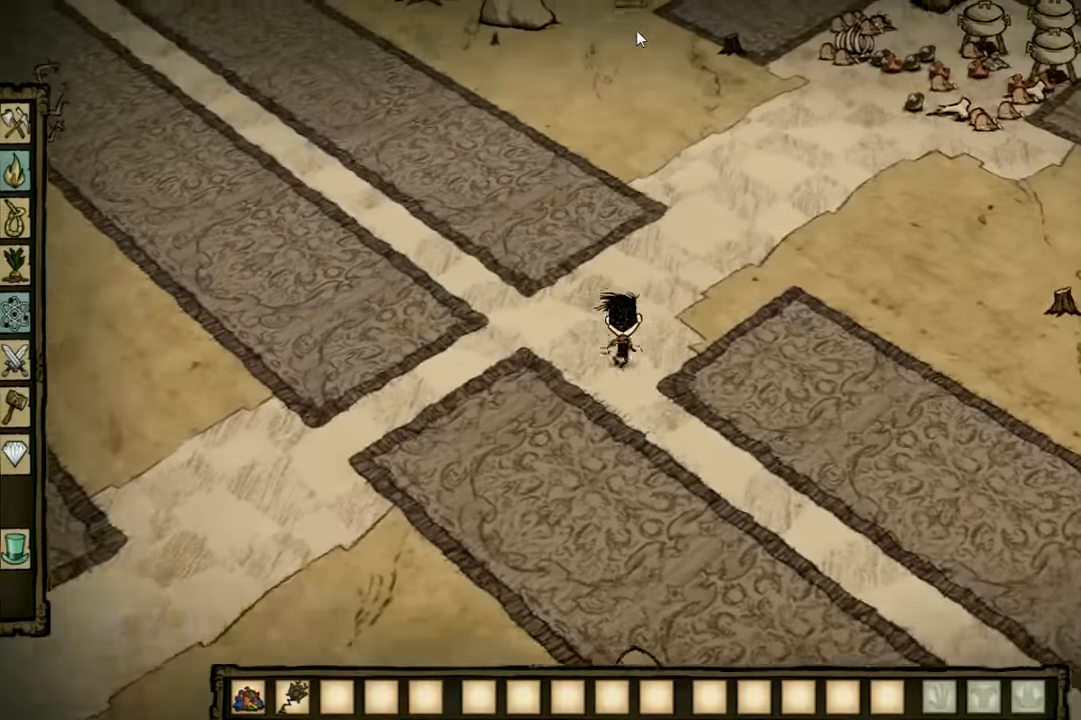
{"keys": ["a"], "events": [[300, "q", "down"], [400, "q", "up"]]}
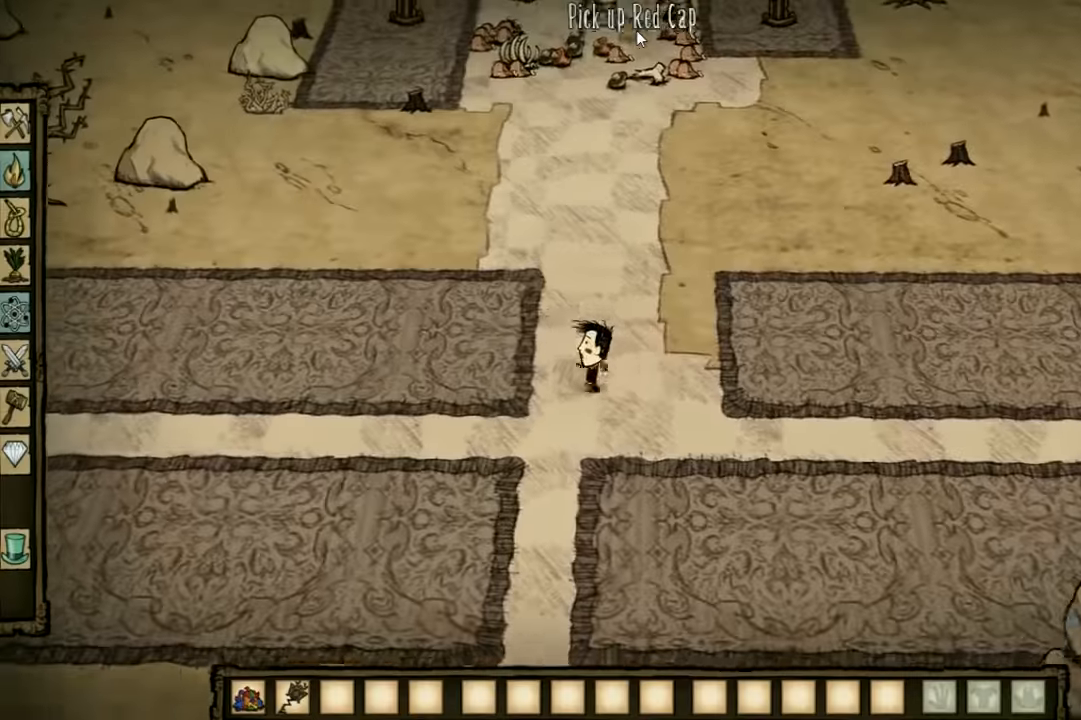
{"keys": ["a"], "events": [[400, "e", "down"], [500, "e", "up"]]}
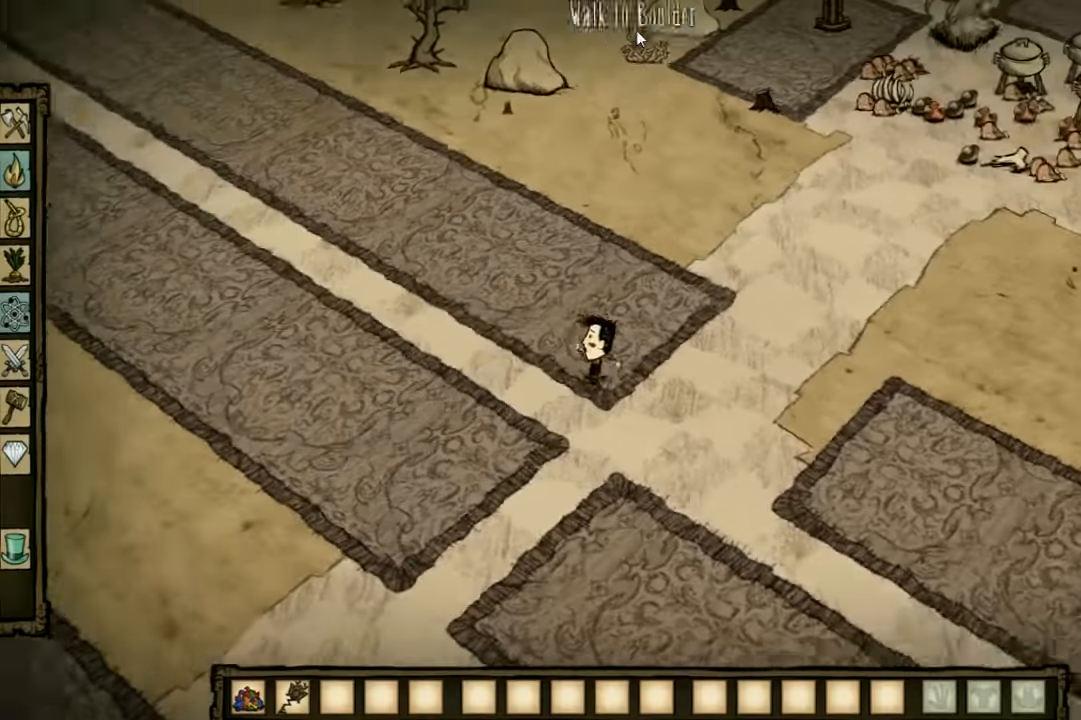
{"keys": ["e", "w"], "events": [[100, "e", "down"], [266, "e", "up"], [266, "w", "down"], [400, "e", "down"], [433, "a", "up"]]}
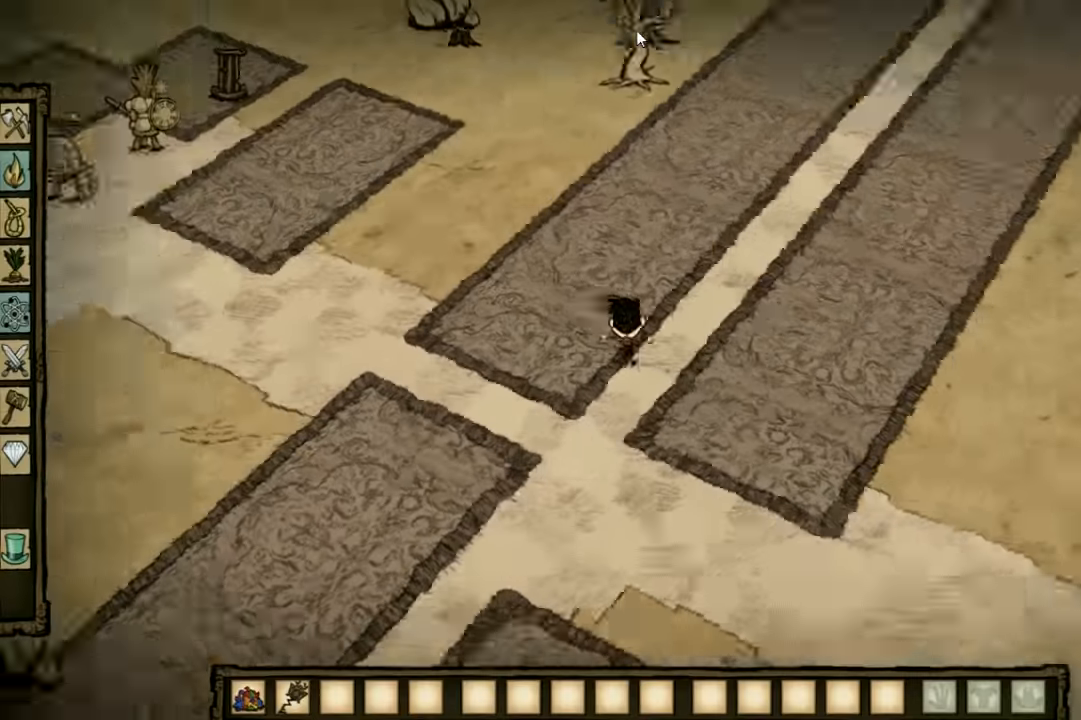
{"keys": ["d", "w"], "events": [[33, "e", "up"], [366, "d", "down"]]}
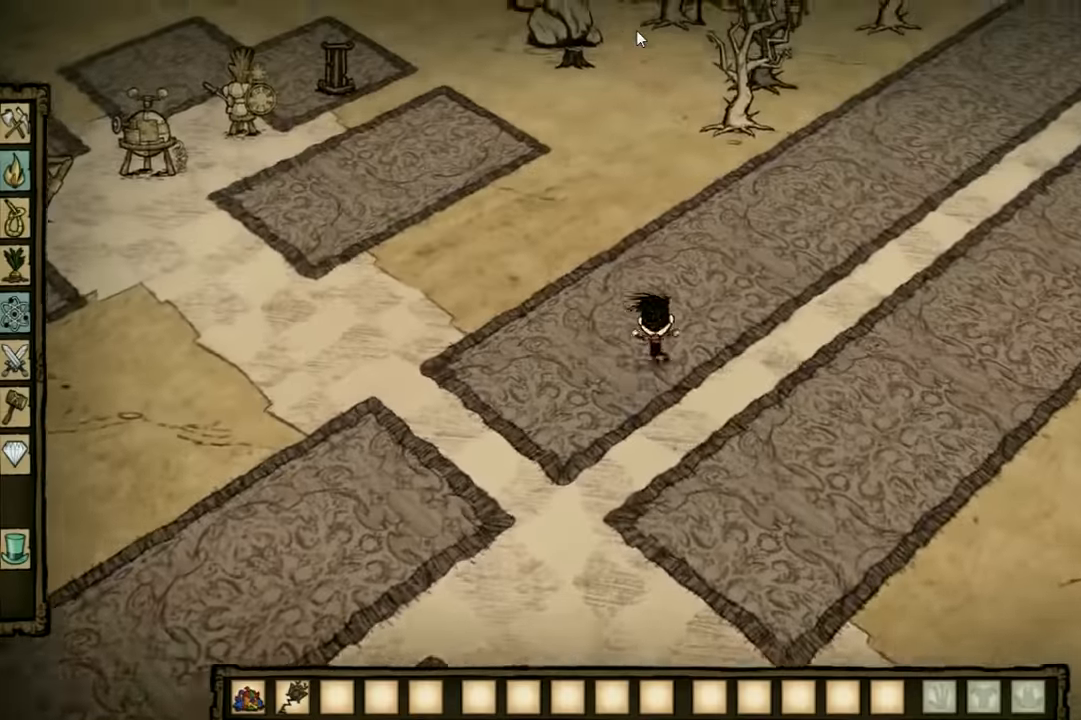
{"keys": ["w"], "events": [[333, "q", "down"], [400, "d", "up"], [500, "q", "up"]]}
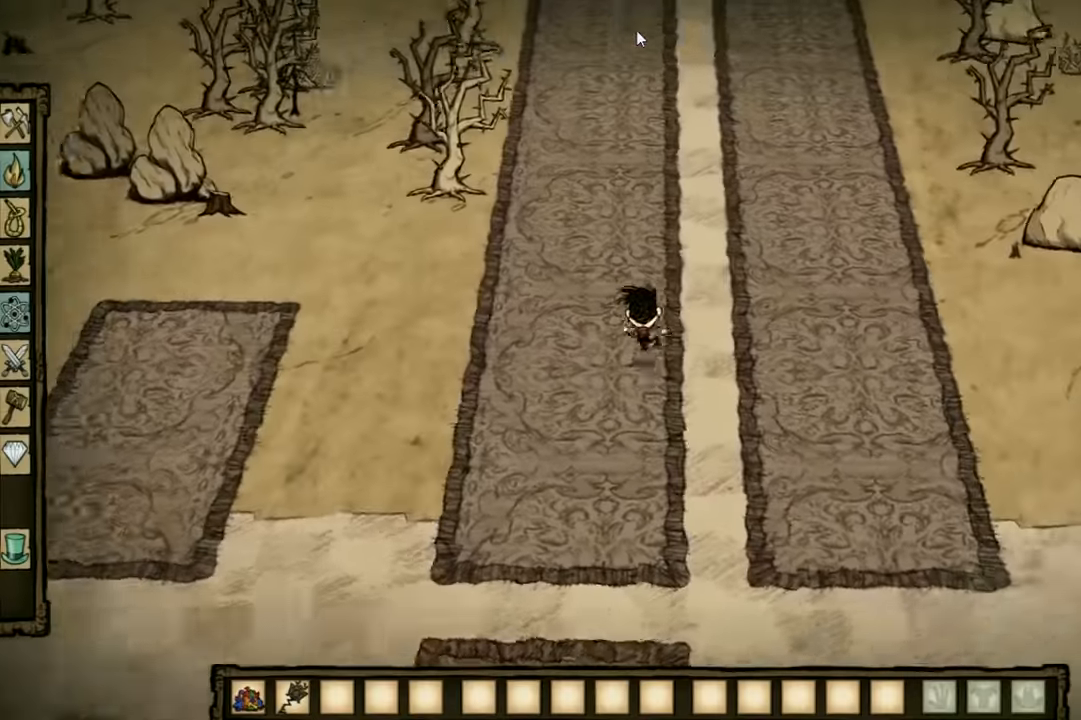
{"keys": ["w"], "events": [[333, "q", "down"], [433, "q", "up"]]}
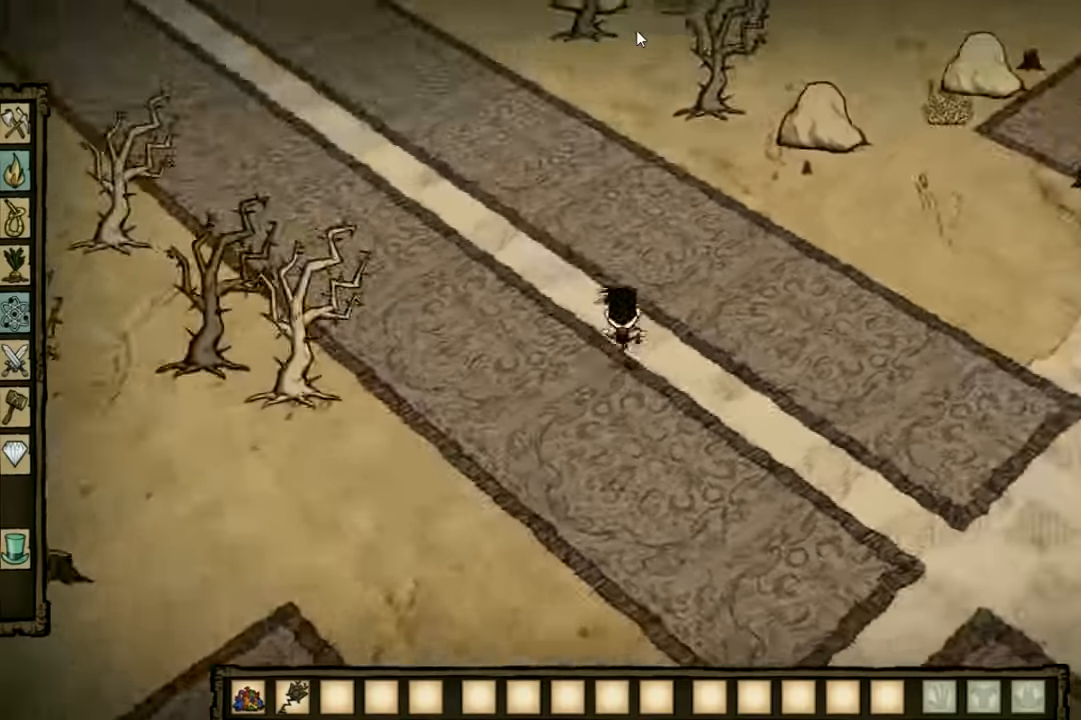
{"keys": ["e", "w"], "events": [[433, "e", "down"]]}
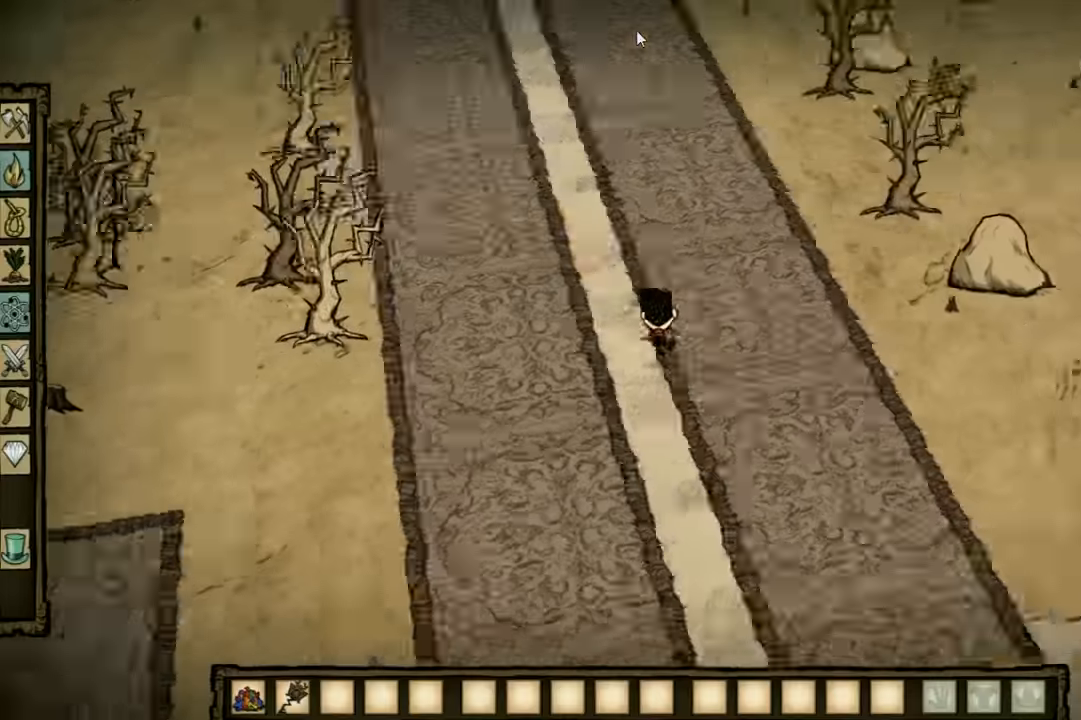
{"keys": ["w"], "events": [[100, "e", "up"]]}
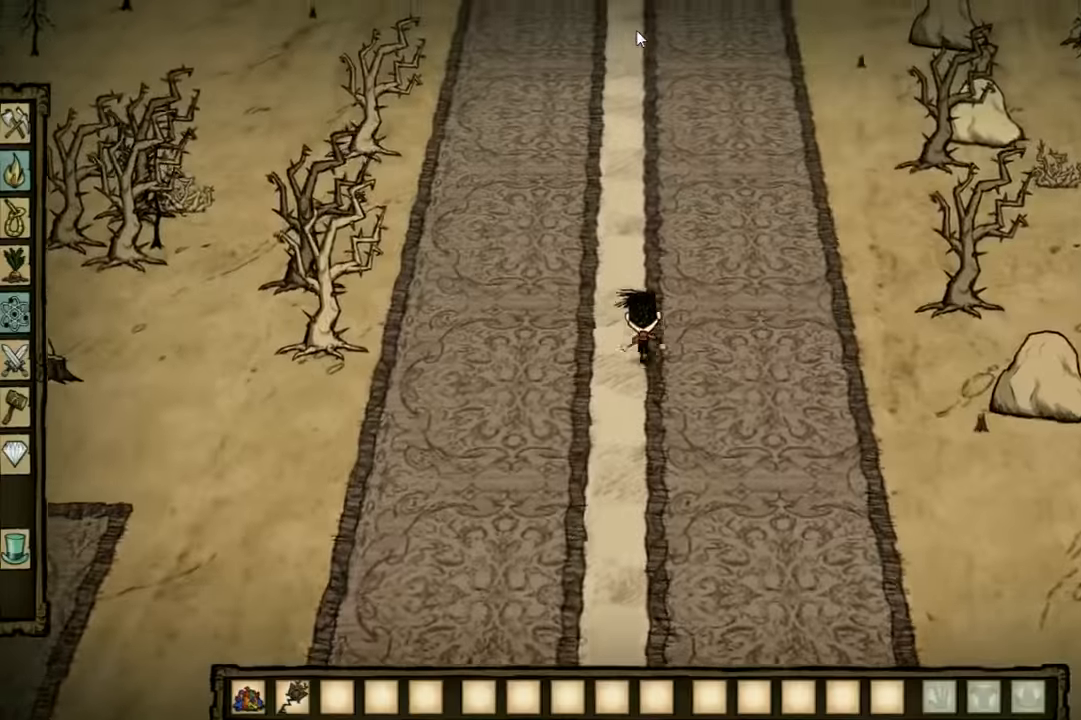
{"keys": ["w"], "events": []}
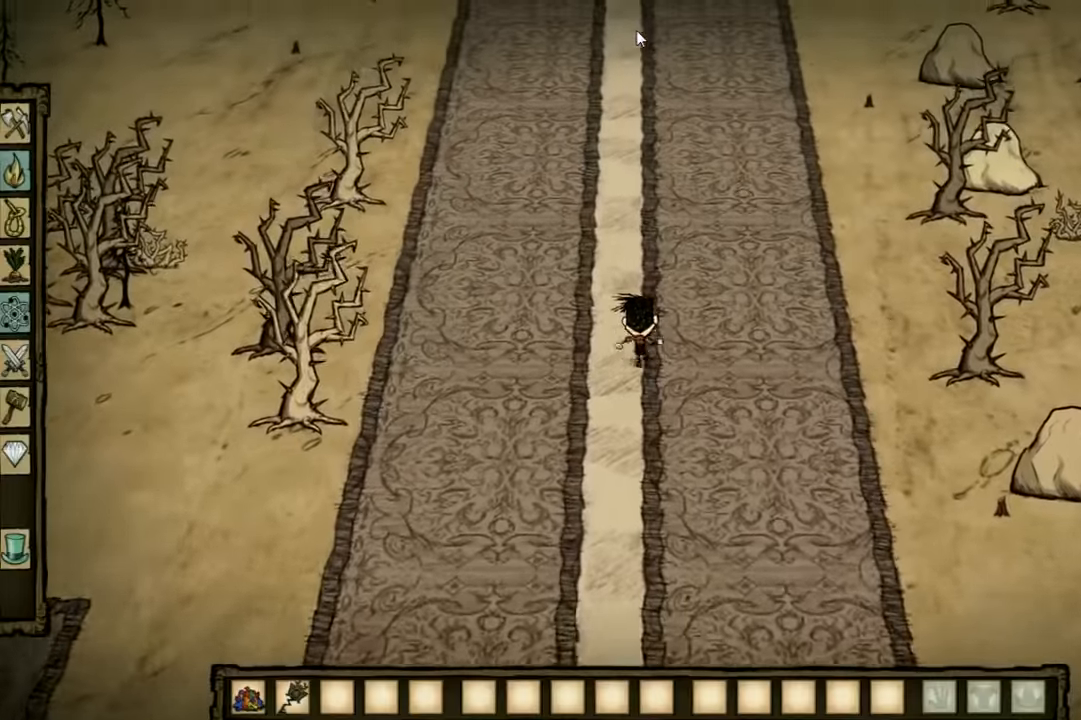
{"keys": ["w"], "events": [[300, "a", "down"], [434, "a", "up"]]}
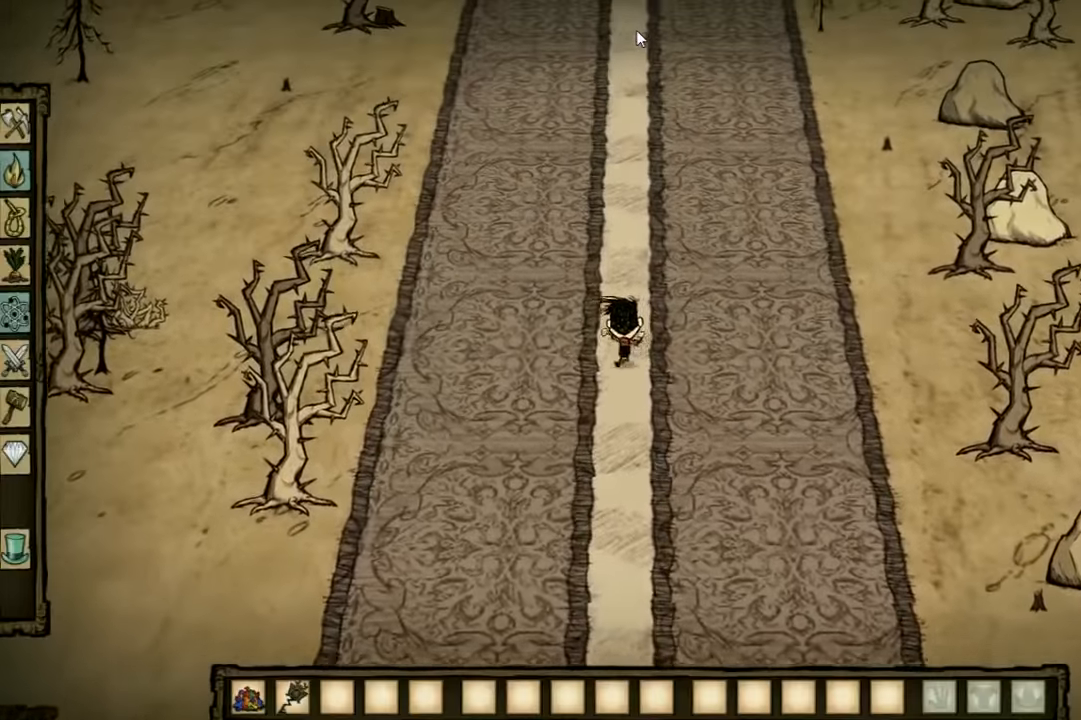
{"keys": ["w"], "events": []}
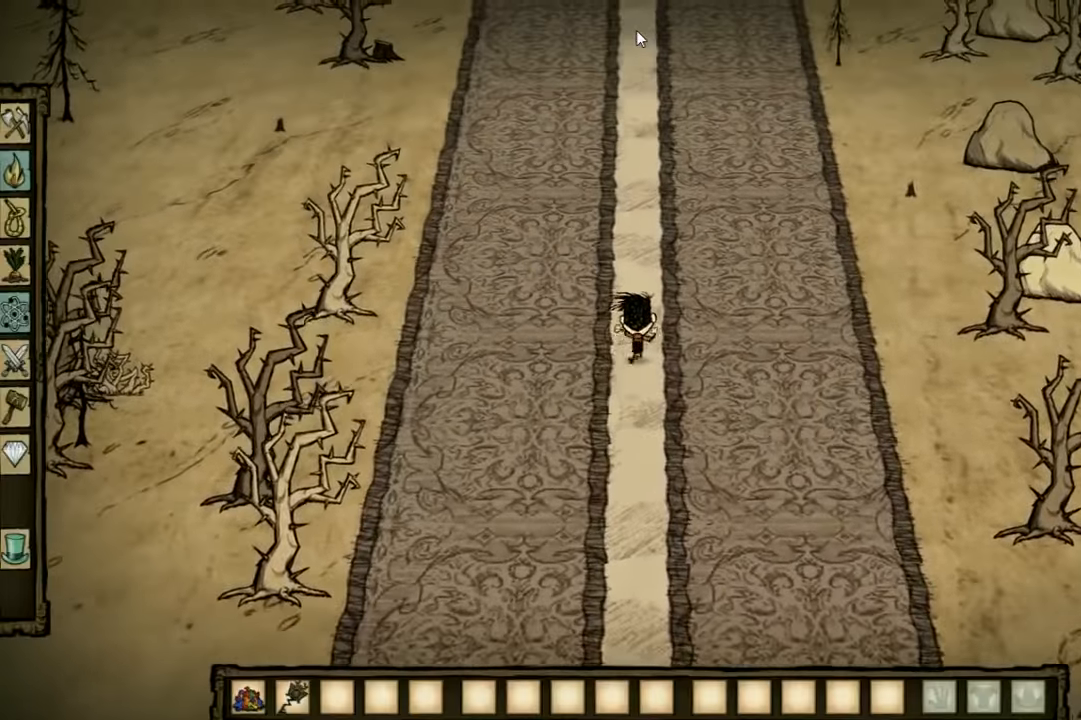
{"keys": ["w"], "events": []}
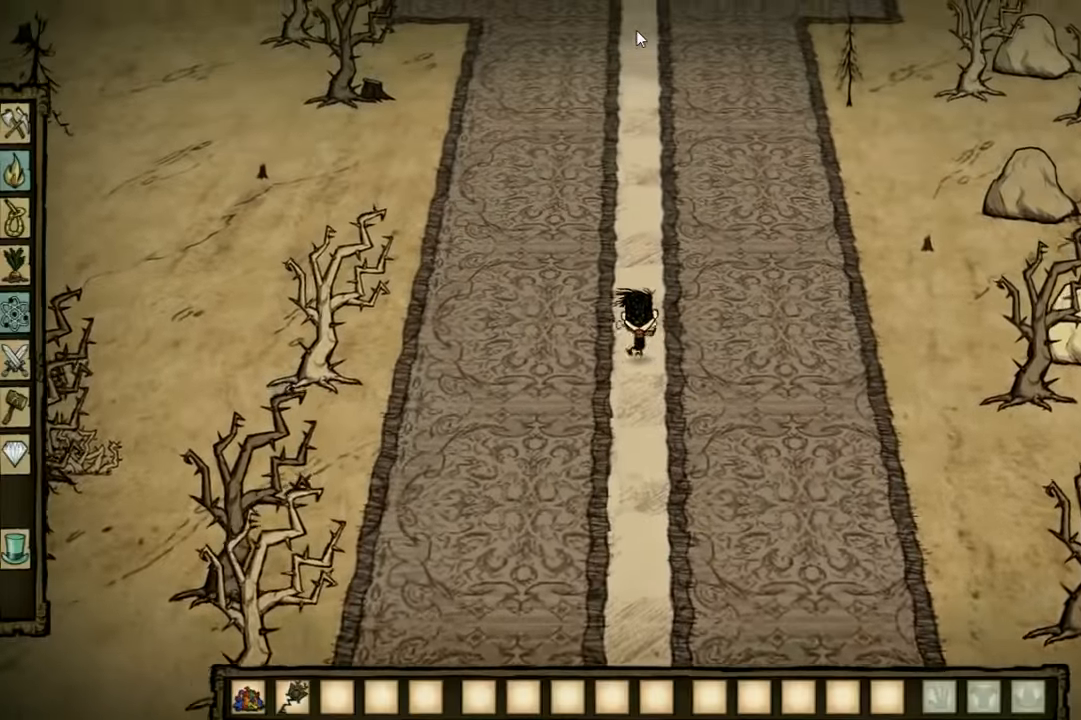
{"keys": ["w"], "events": []}
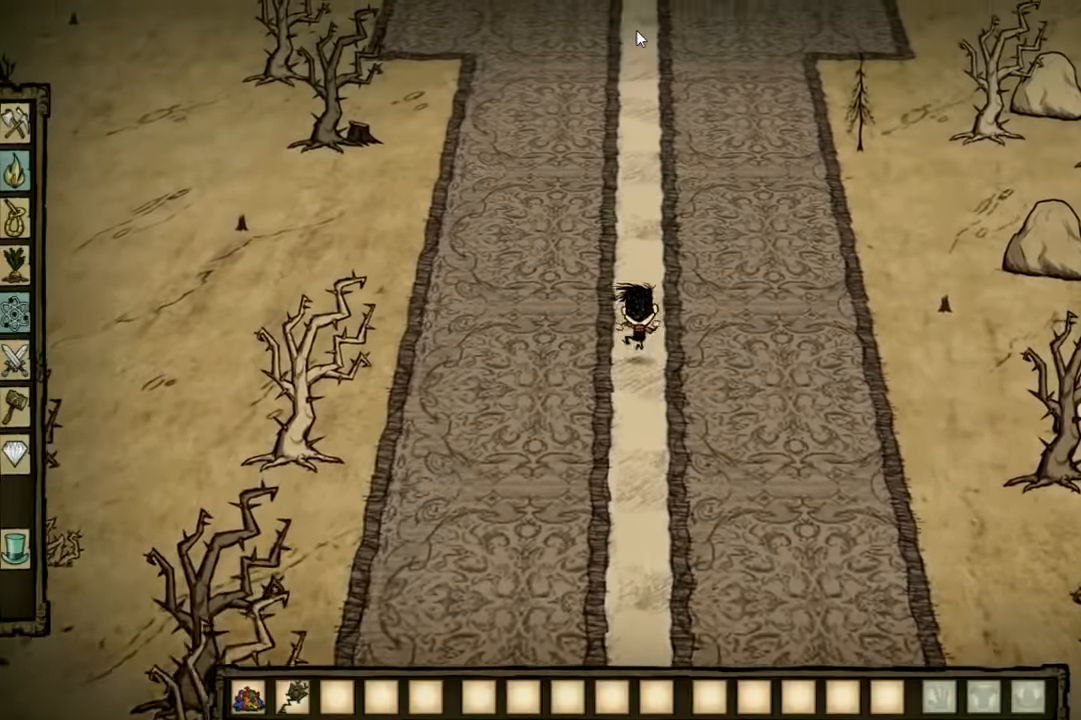
{"keys": ["w"], "events": []}
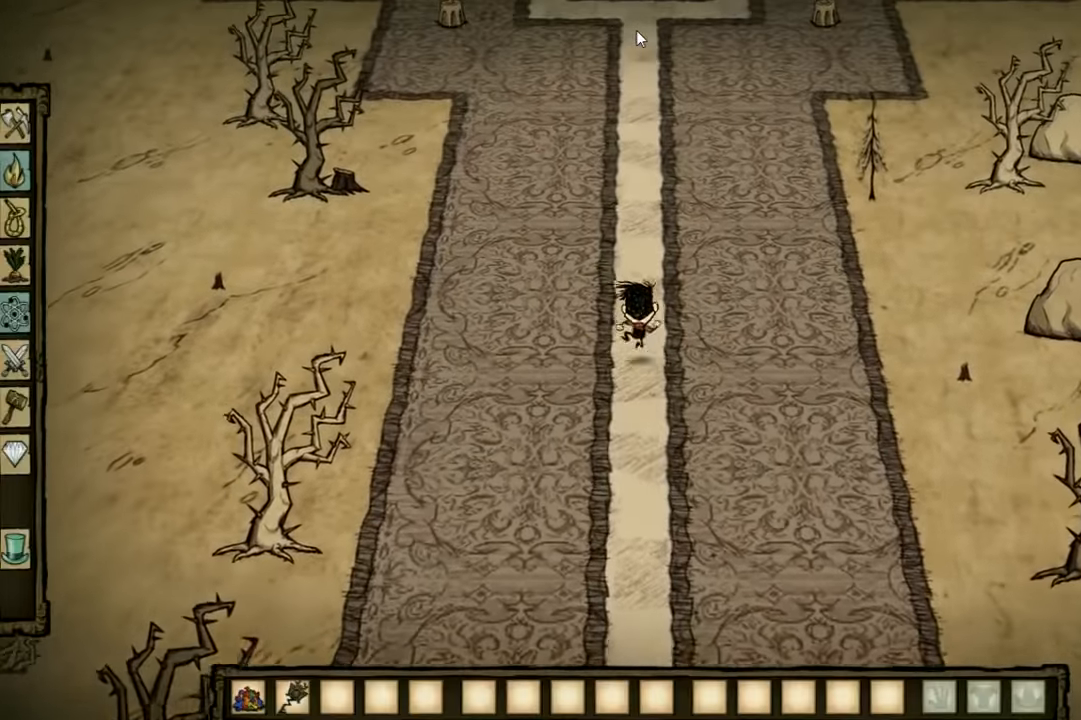
{"keys": ["w"], "events": []}
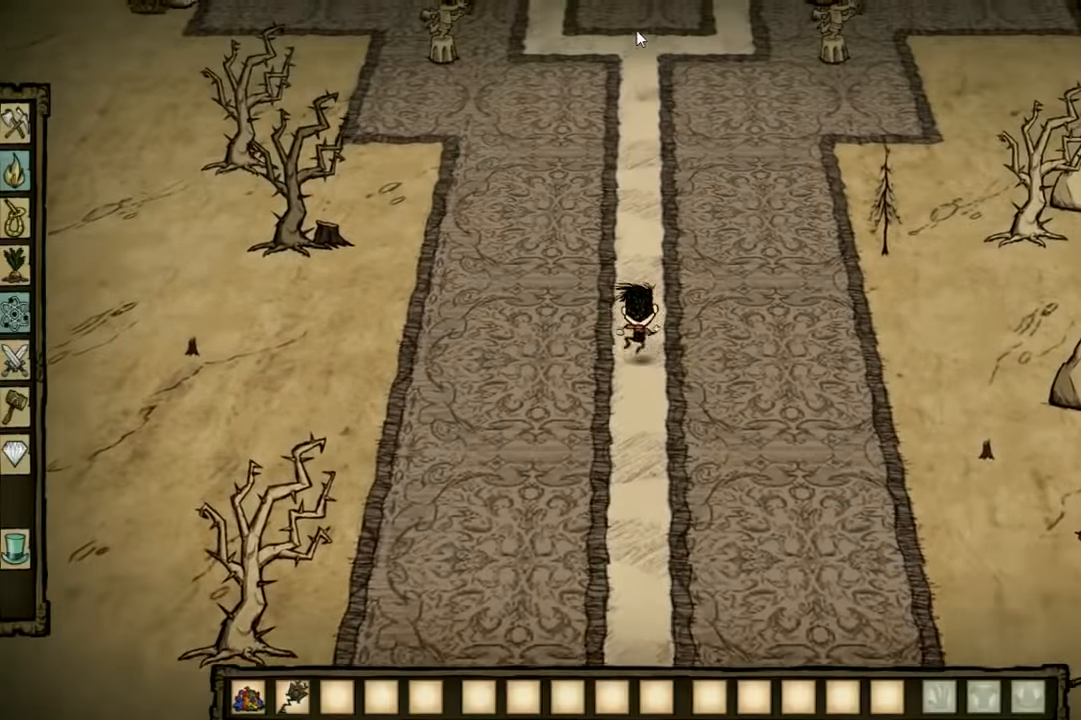
{"keys": ["w"], "events": []}
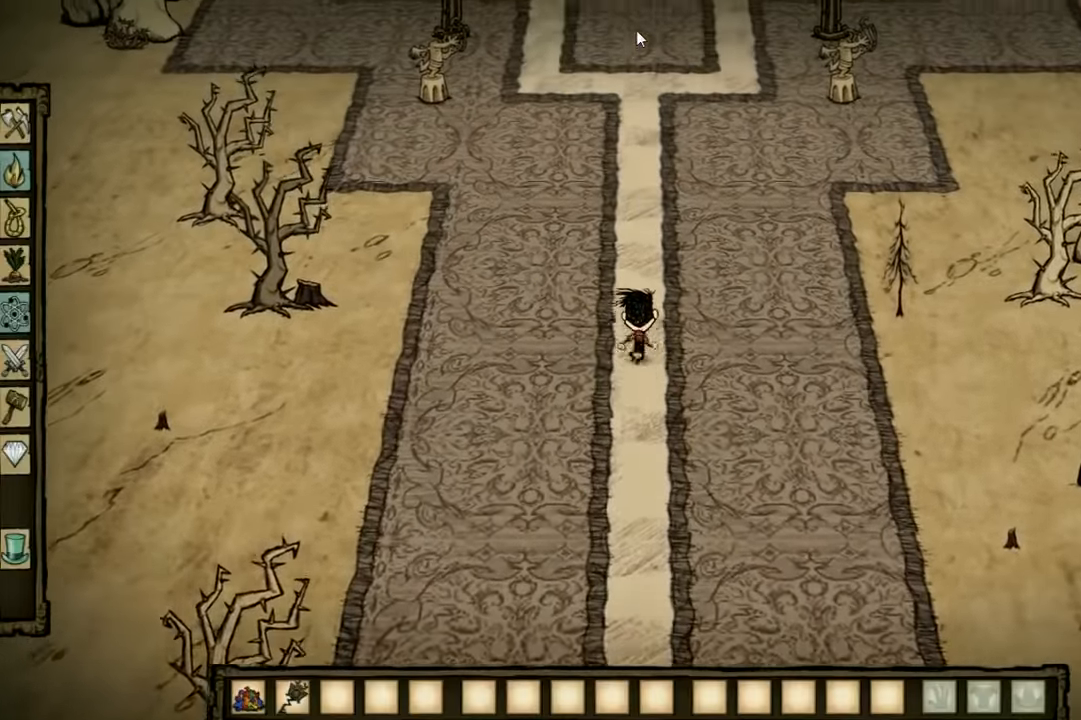
{"keys": ["w"], "events": []}
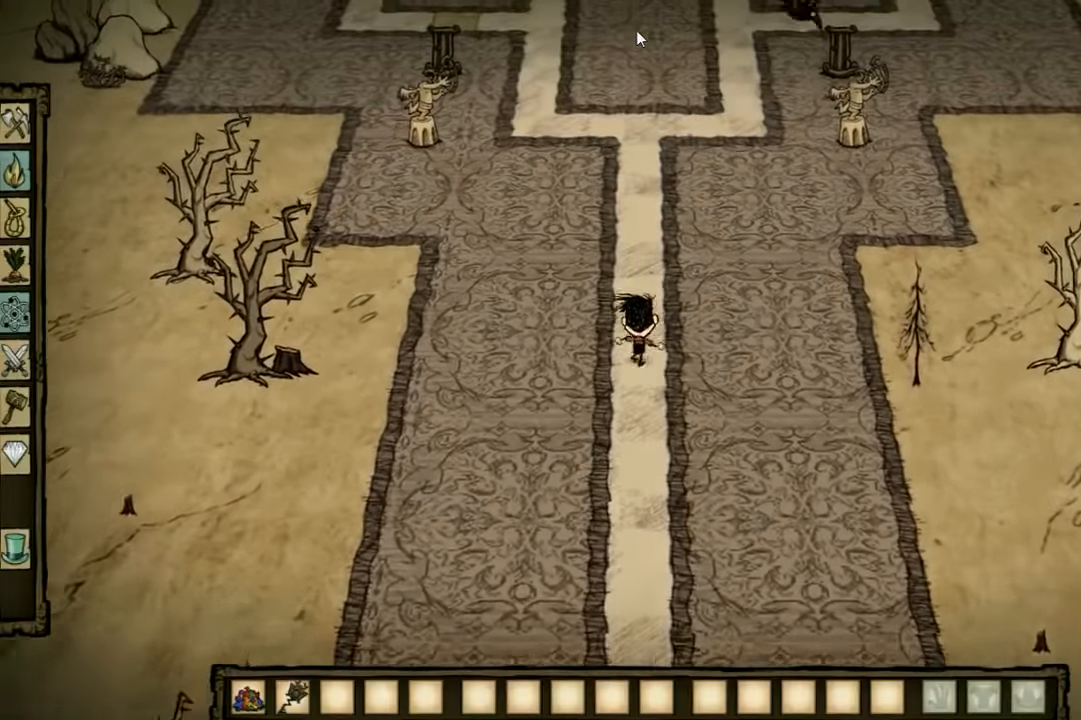
{"keys": ["w"], "events": []}
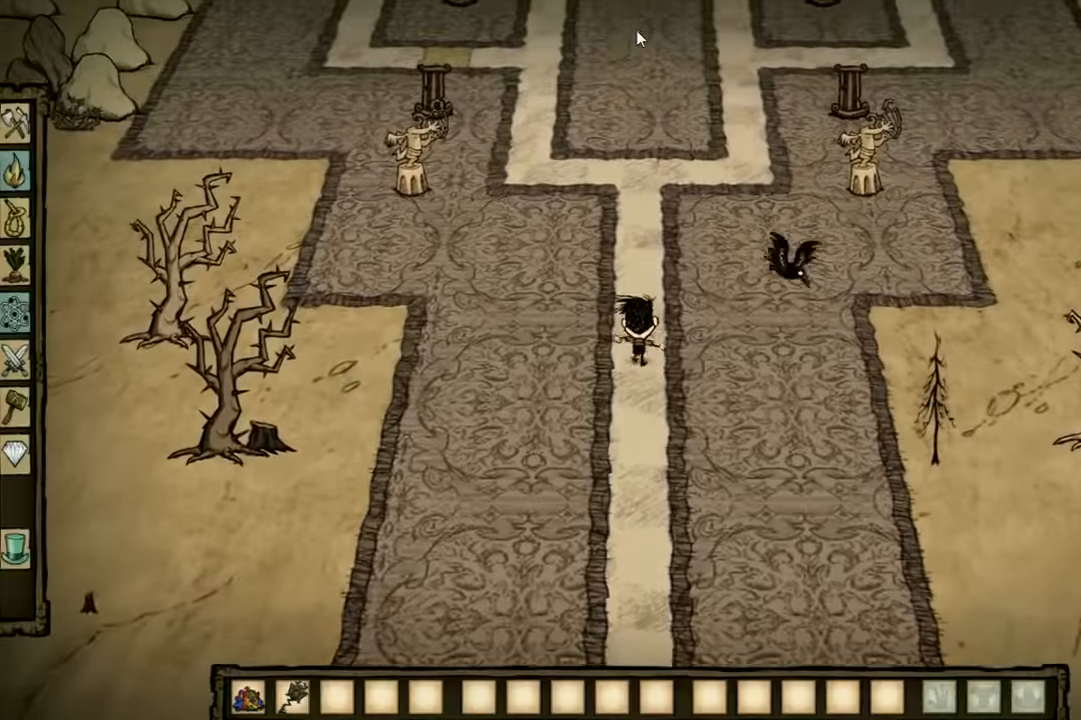
{"keys": ["w"], "events": []}
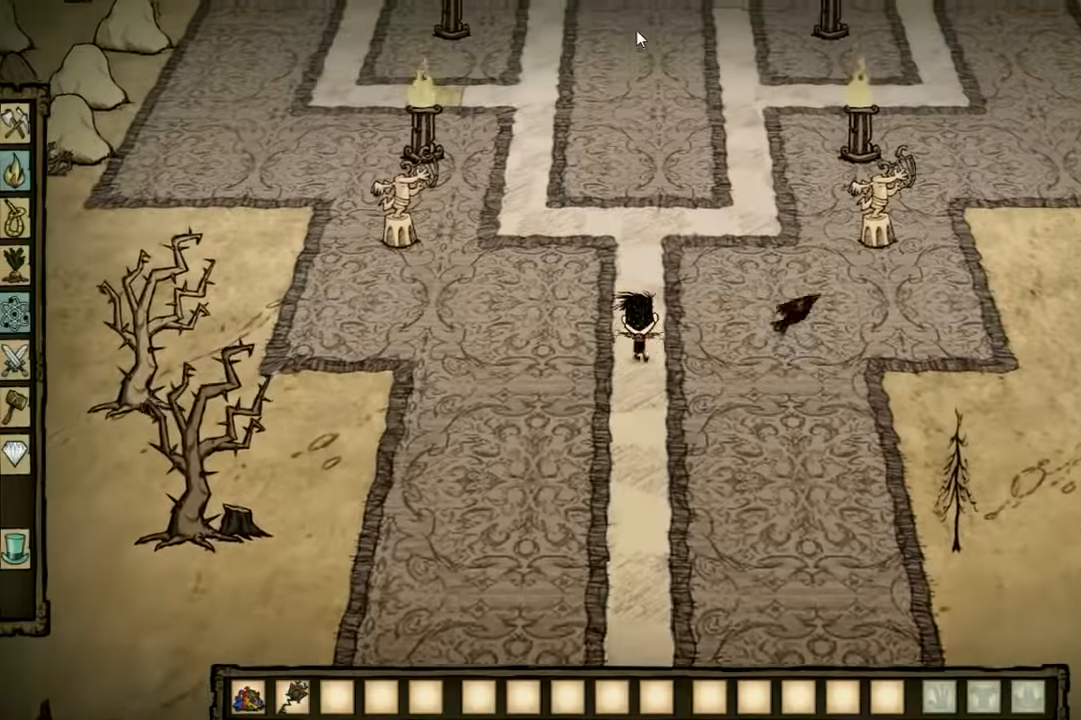
{"keys": ["w"], "events": []}
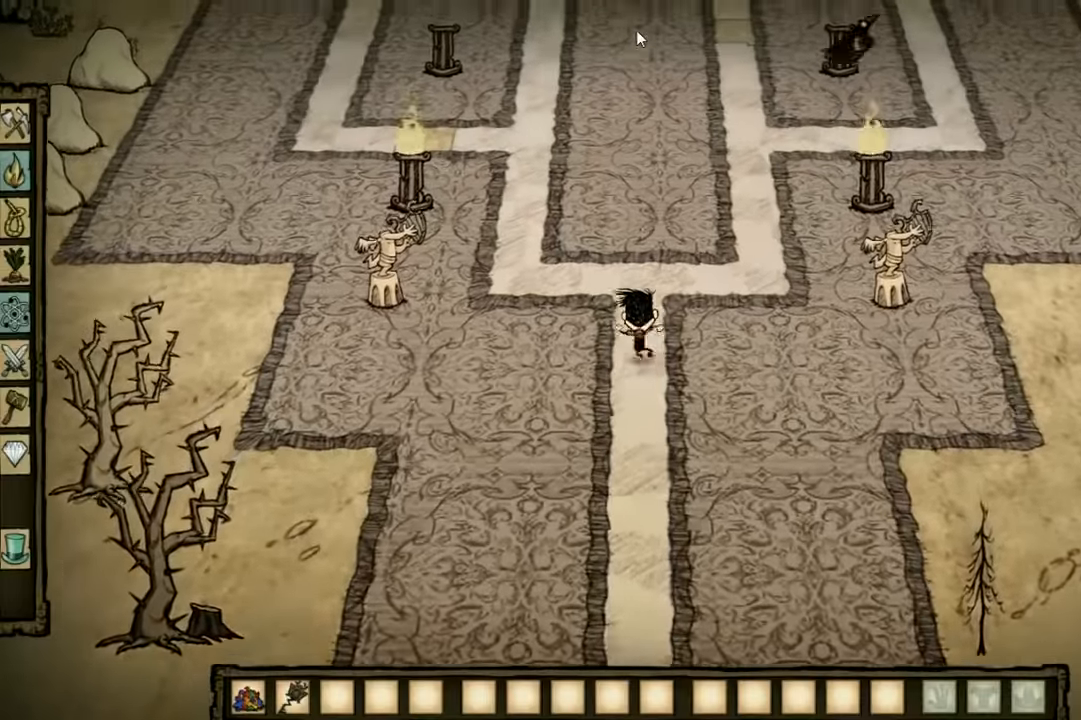
{"keys": ["w"], "events": []}